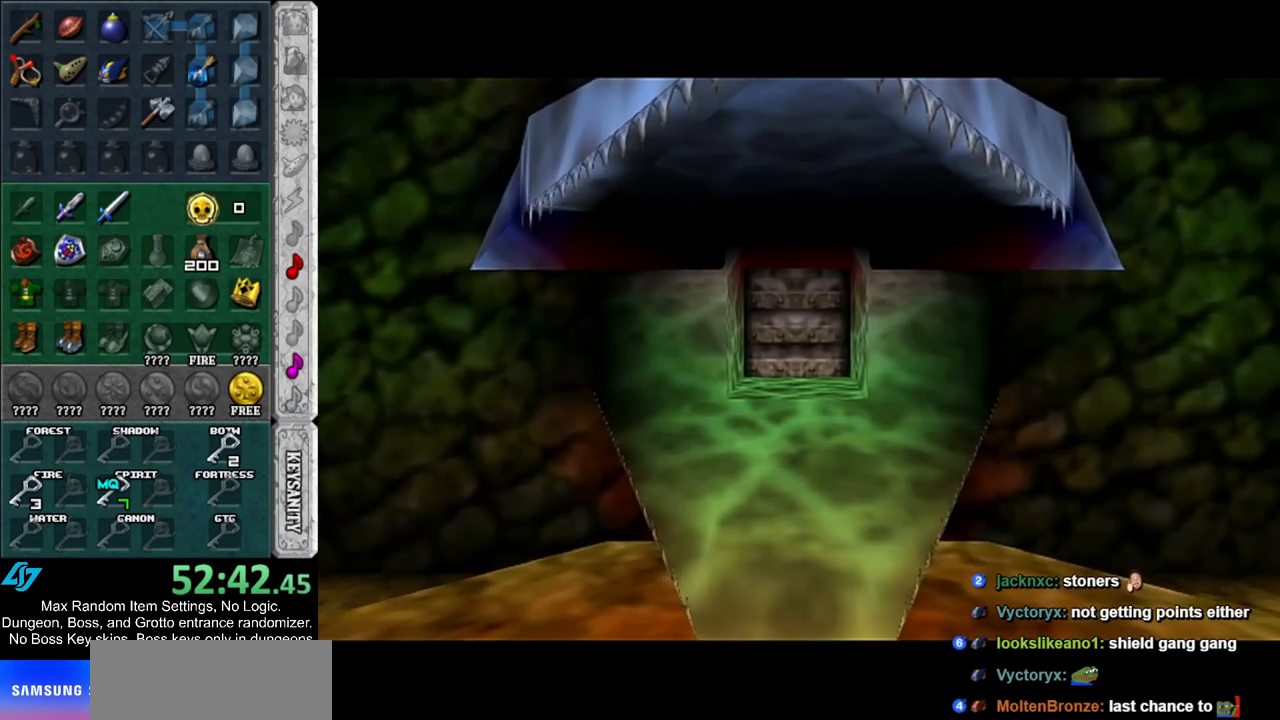
Gameplay with a controller (Nintendo layout); each line is a JSON object with the inputs held at the frame after it. "events" lists button and stick changes between this image and that frame as [ms after this image, input, new state], when the widget could be followed in between. Not read: L2 L3 R3.
{"buttons": ["L1"], "left_stick": "center", "right_stick": "center", "events": [[383, "L1", "down"]]}
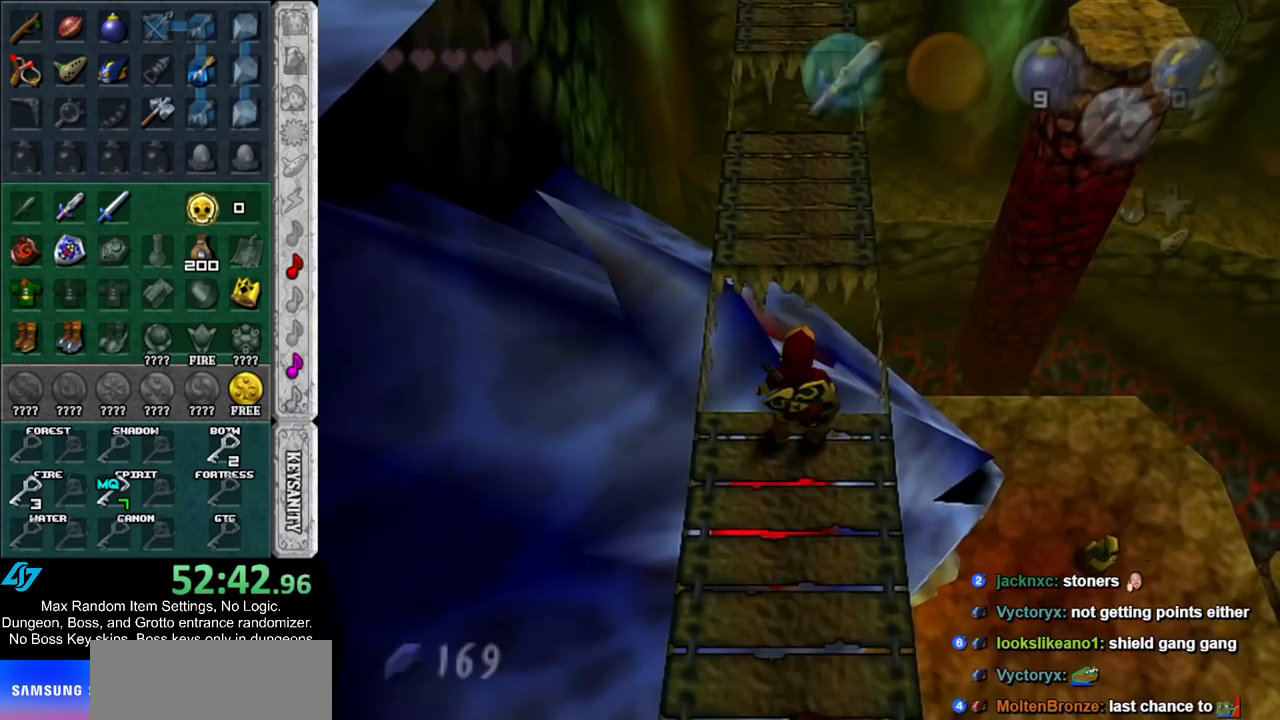
{"buttons": ["L1"], "left_stick": "down", "right_stick": "center", "events": [[50, "left_stick", "down"]]}
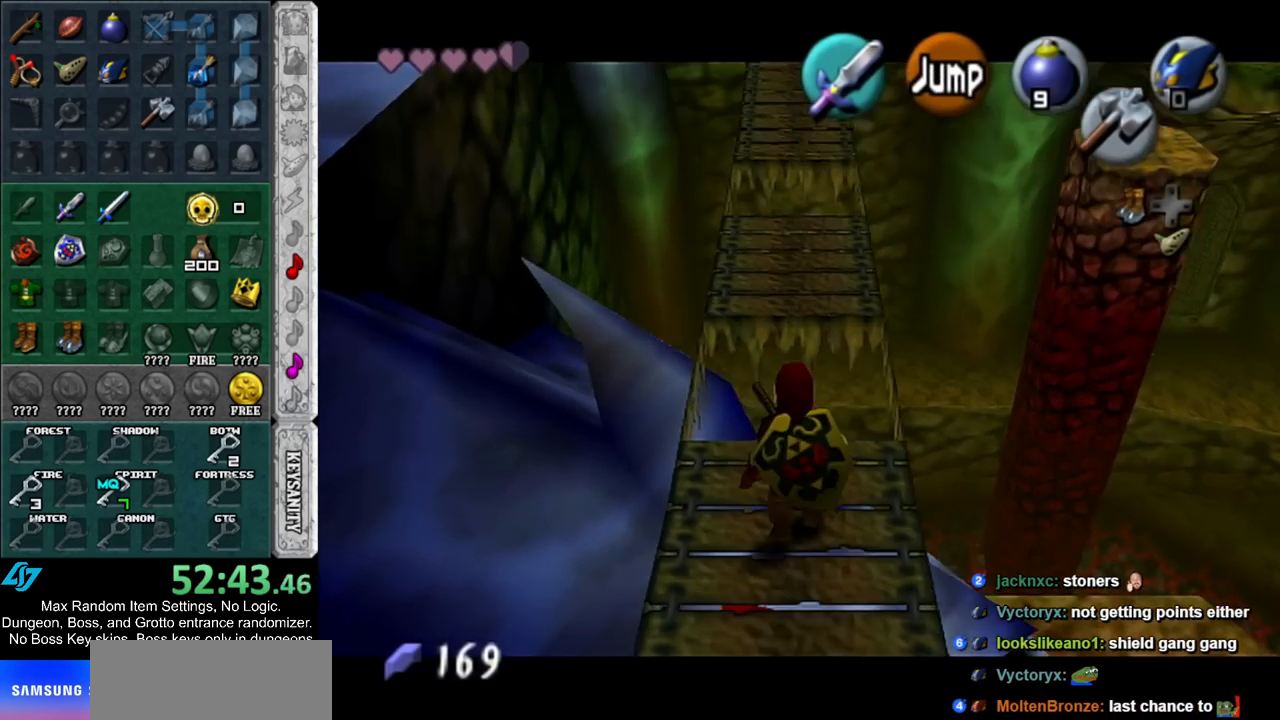
{"buttons": ["L1"], "left_stick": "down", "right_stick": "center", "events": []}
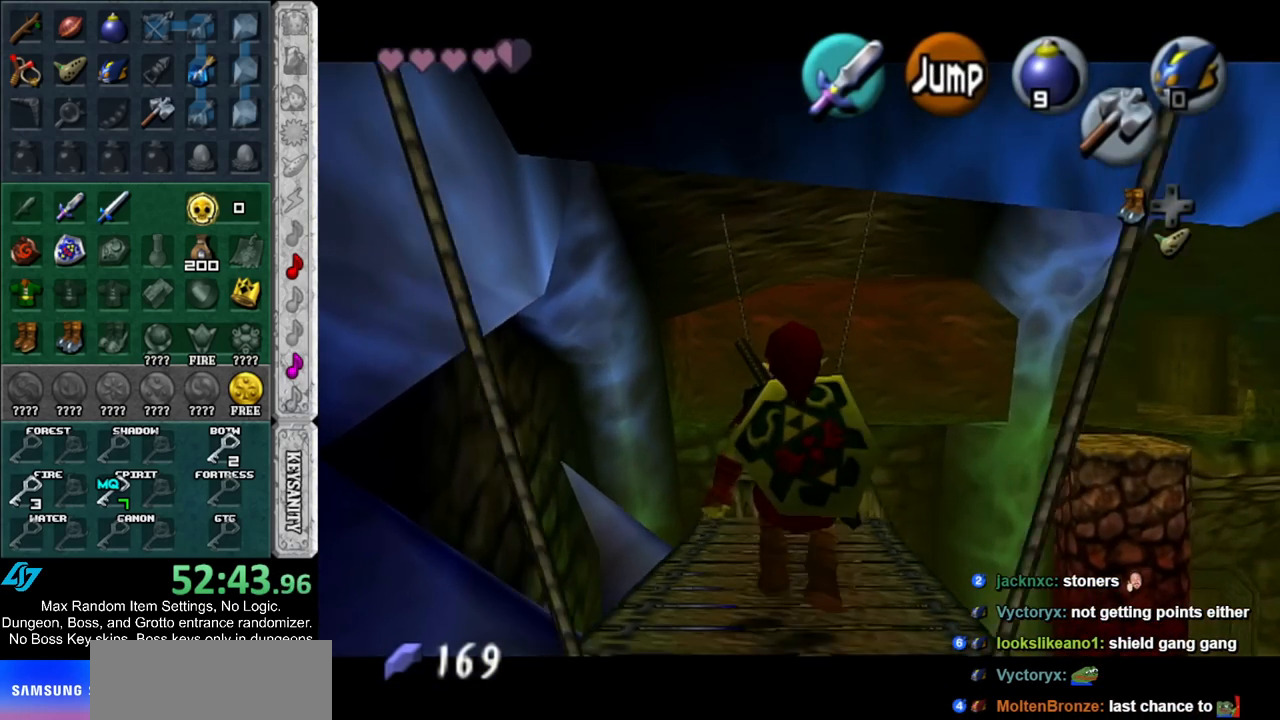
{"buttons": ["L1"], "left_stick": "down", "right_stick": "center", "events": []}
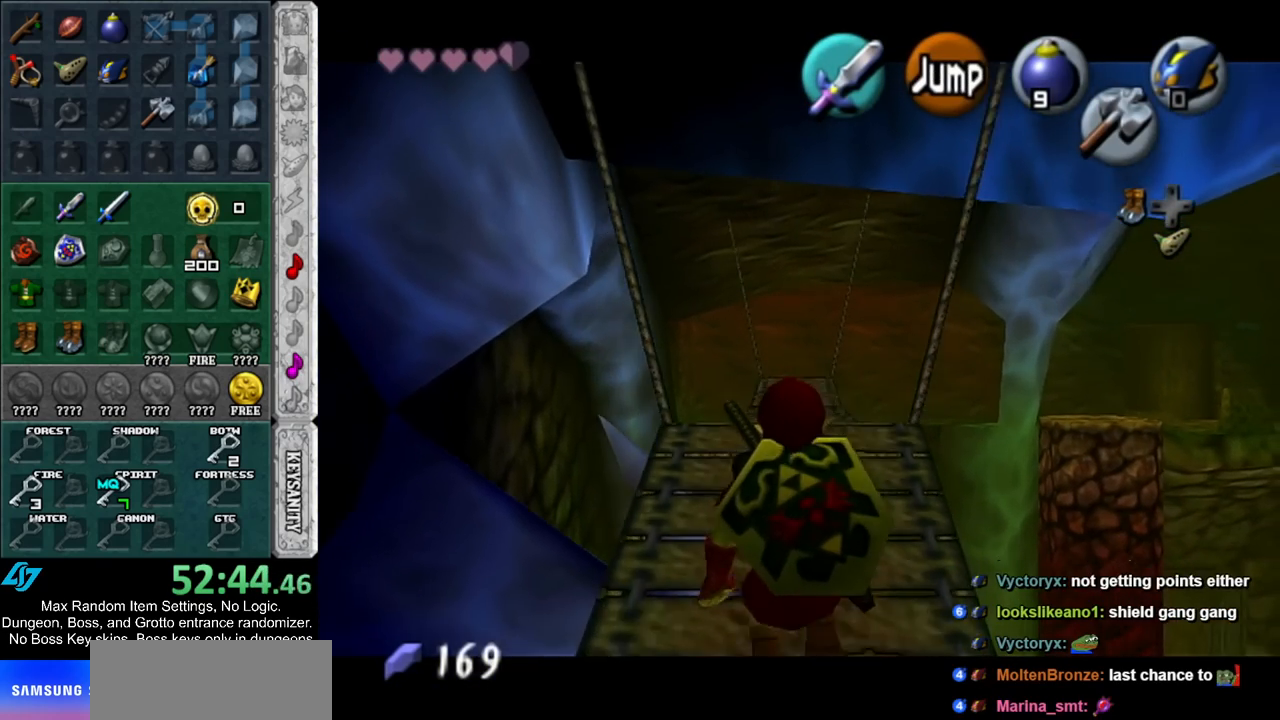
{"buttons": ["L1"], "left_stick": "down", "right_stick": "center", "events": [[50, "Z", "down"], [167, "Z", "up"]]}
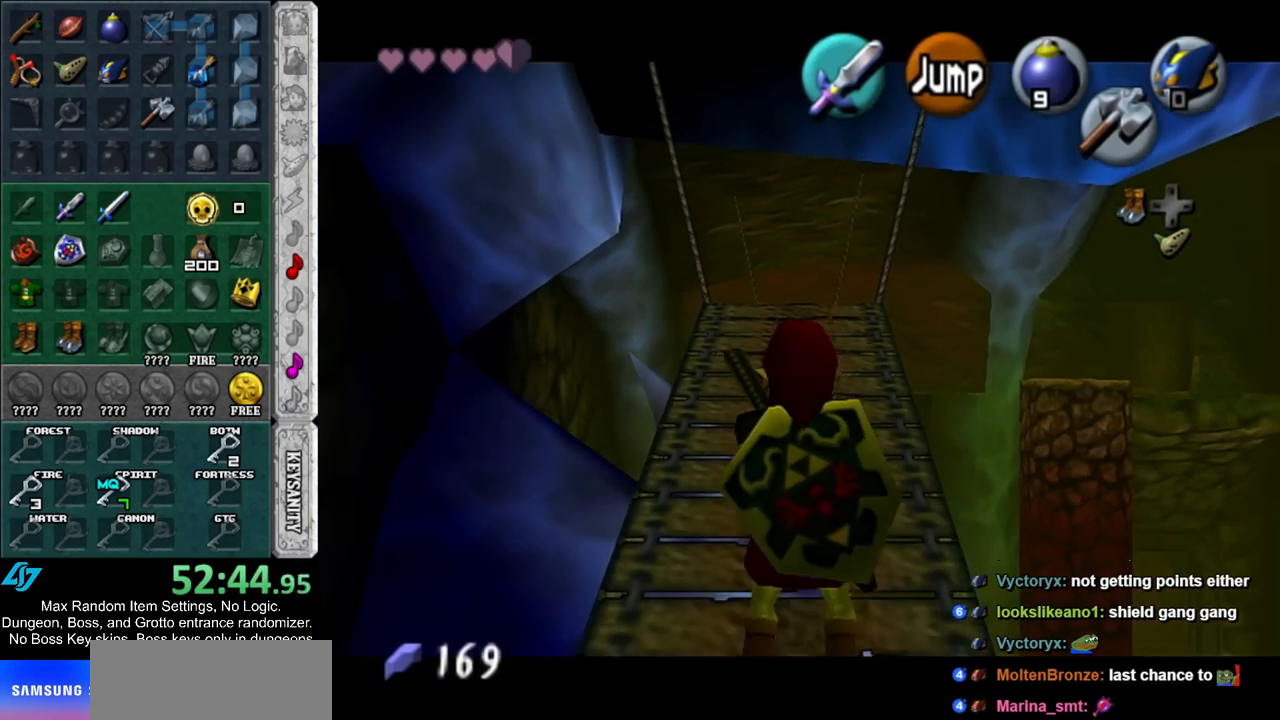
{"buttons": ["L1"], "left_stick": "down", "right_stick": "center", "events": []}
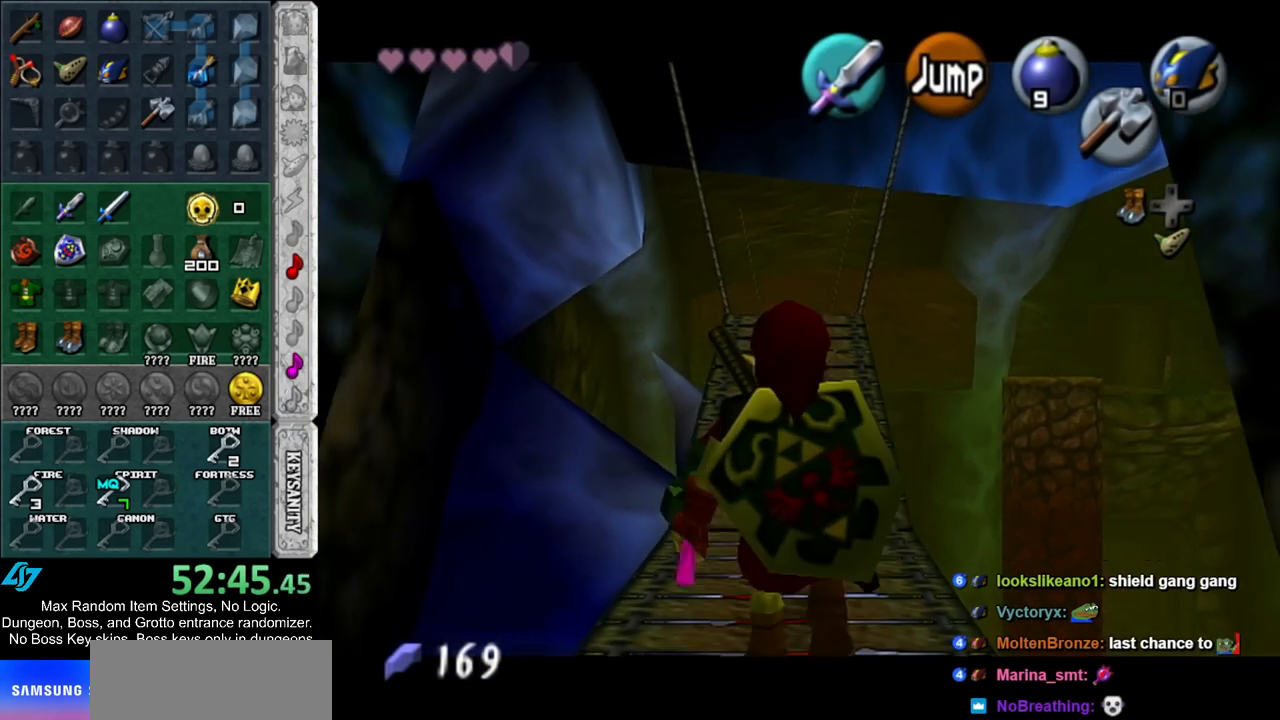
{"buttons": ["L1"], "left_stick": "up", "right_stick": "center", "events": [[17, "L1", "up"], [100, "Z", "down"], [200, "Z", "up"], [367, "L1", "down"], [367, "left_stick", "center"], [483, "left_stick", "up"]]}
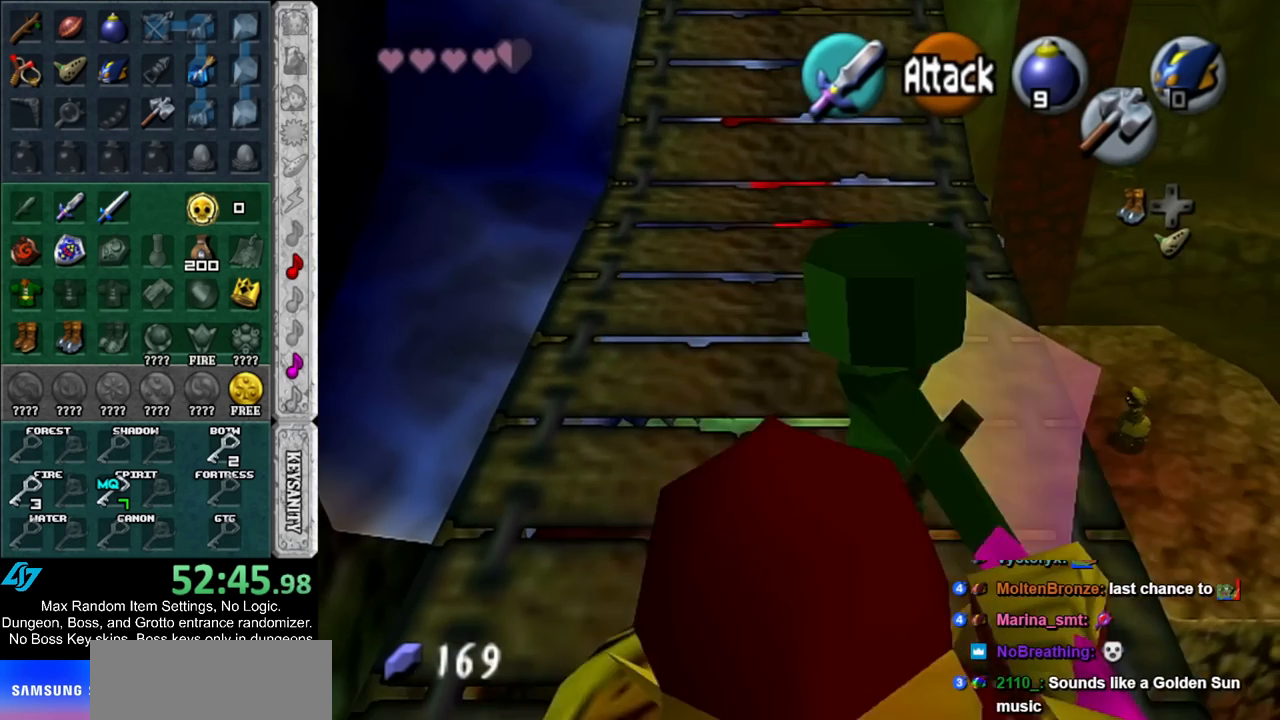
{"buttons": [], "left_stick": "up", "right_stick": "center", "events": [[133, "L1", "up"]]}
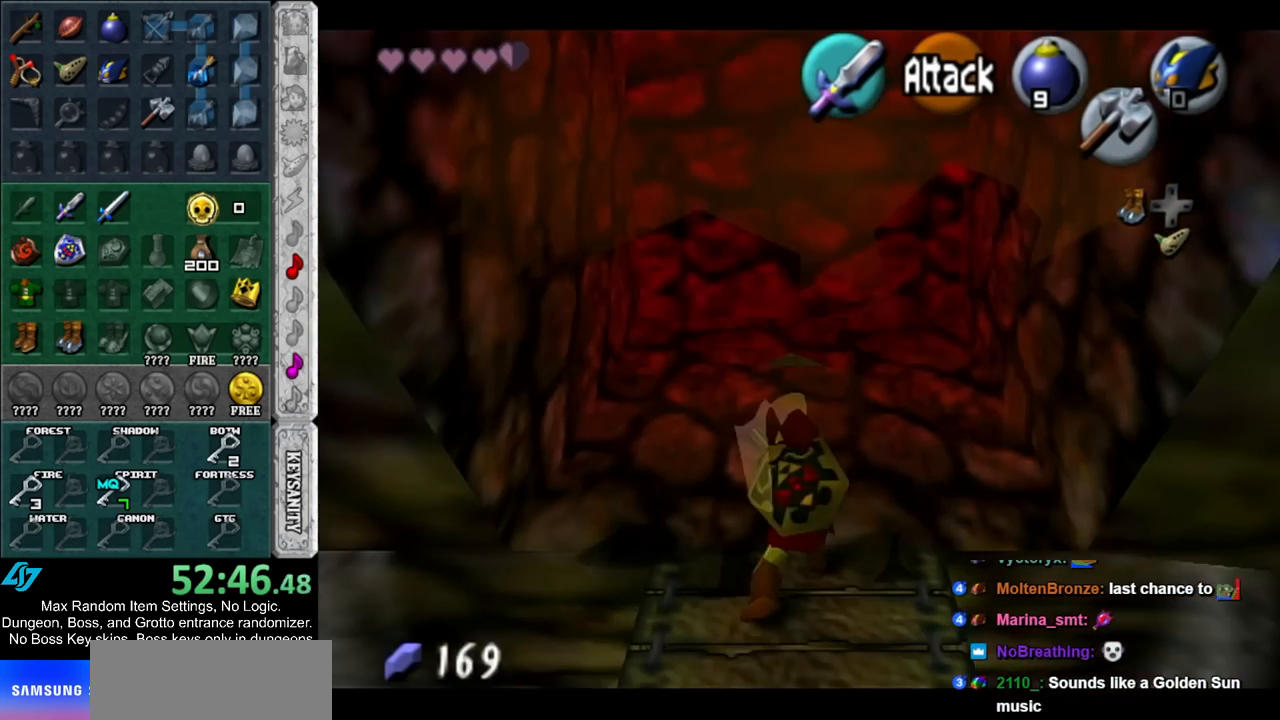
{"buttons": ["A"], "left_stick": "up", "right_stick": "center", "events": [[450, "A", "down"]]}
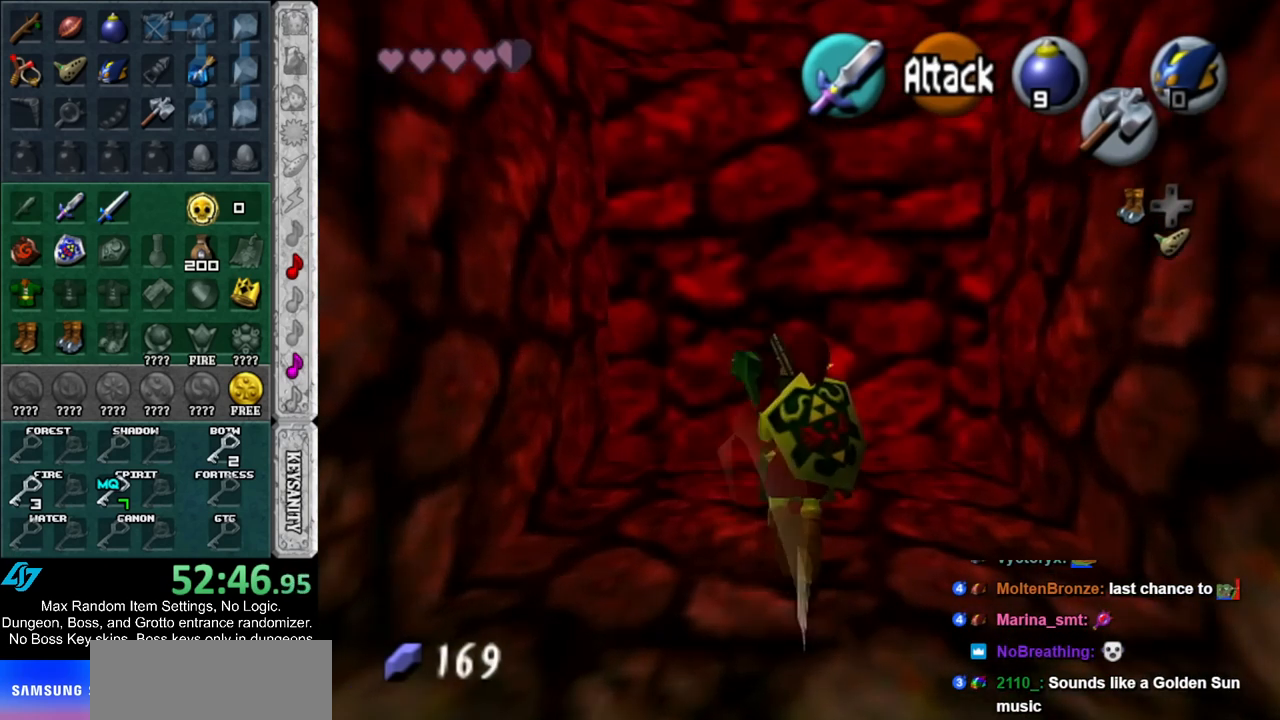
{"buttons": [], "left_stick": "center", "right_stick": "center", "events": [[17, "A", "up"], [17, "left_stick", "center"], [117, "A", "down"], [167, "A", "up"], [233, "A", "down"], [317, "A", "up"], [383, "A", "down"], [450, "A", "up"]]}
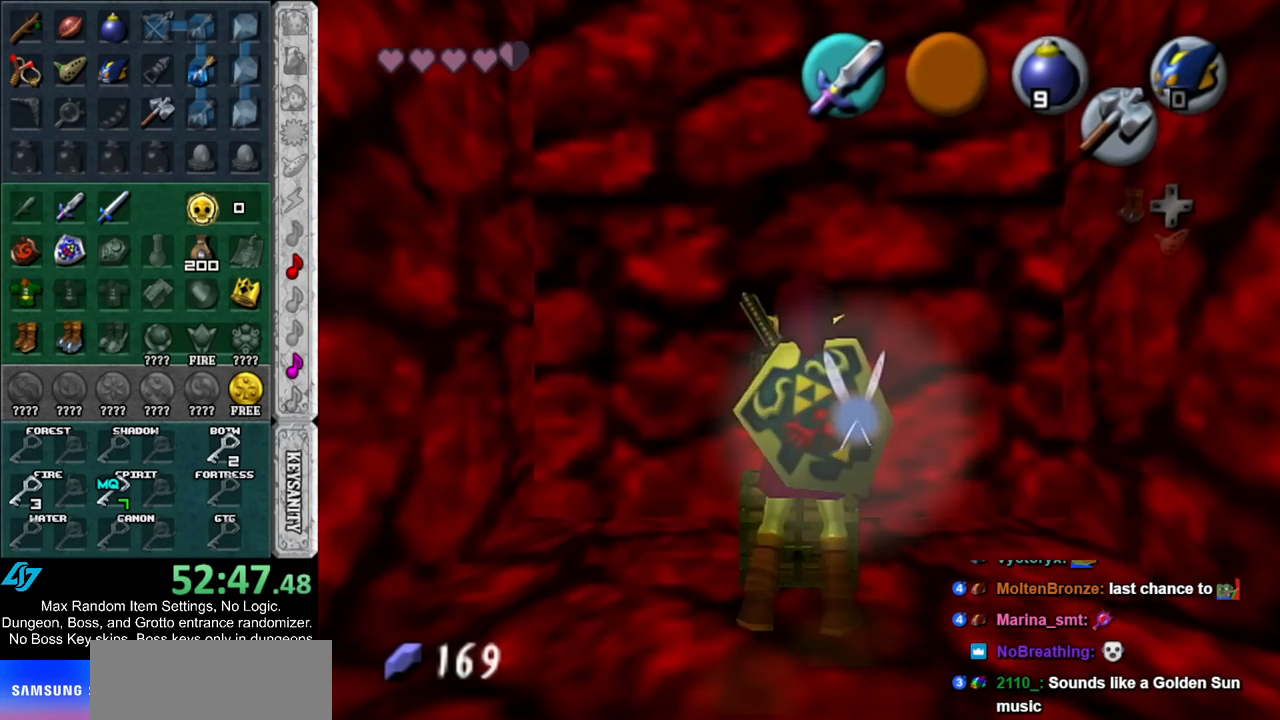
{"buttons": [], "left_stick": "center", "right_stick": "center", "events": [[50, "A", "down"], [100, "A", "up"]]}
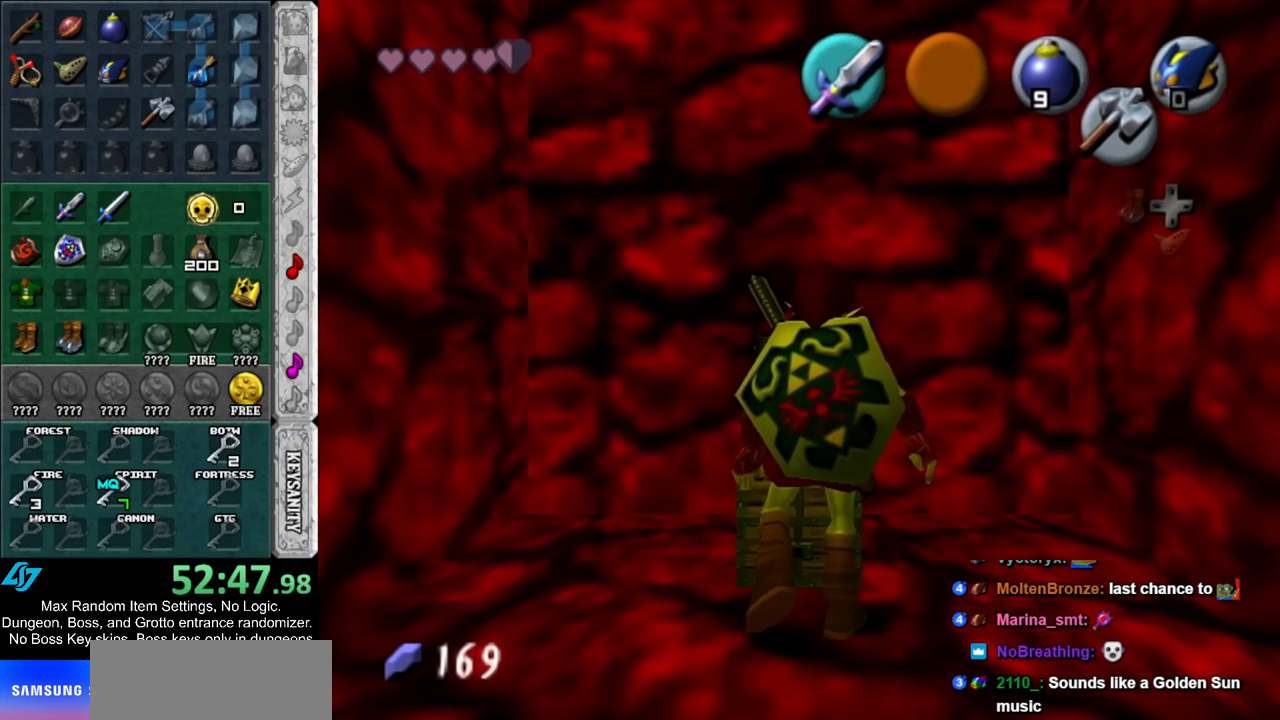
{"buttons": [], "left_stick": "center", "right_stick": "center", "events": []}
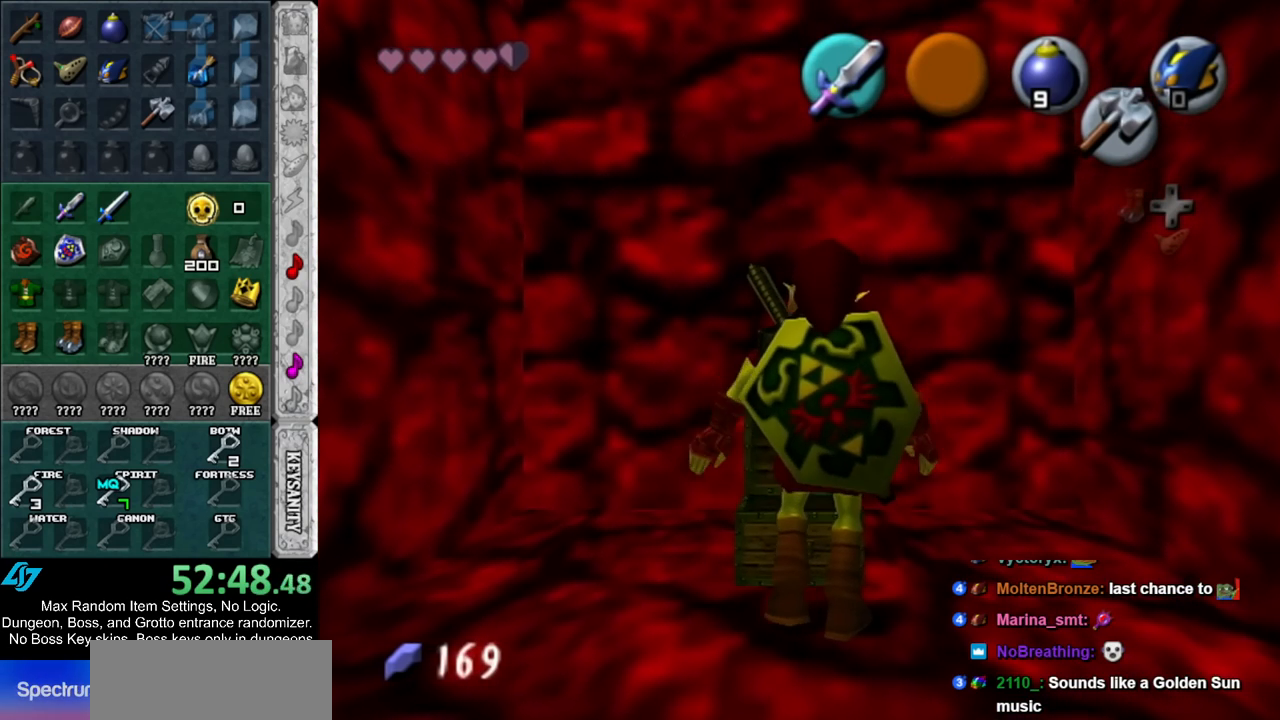
{"buttons": [], "left_stick": "center", "right_stick": "center", "events": []}
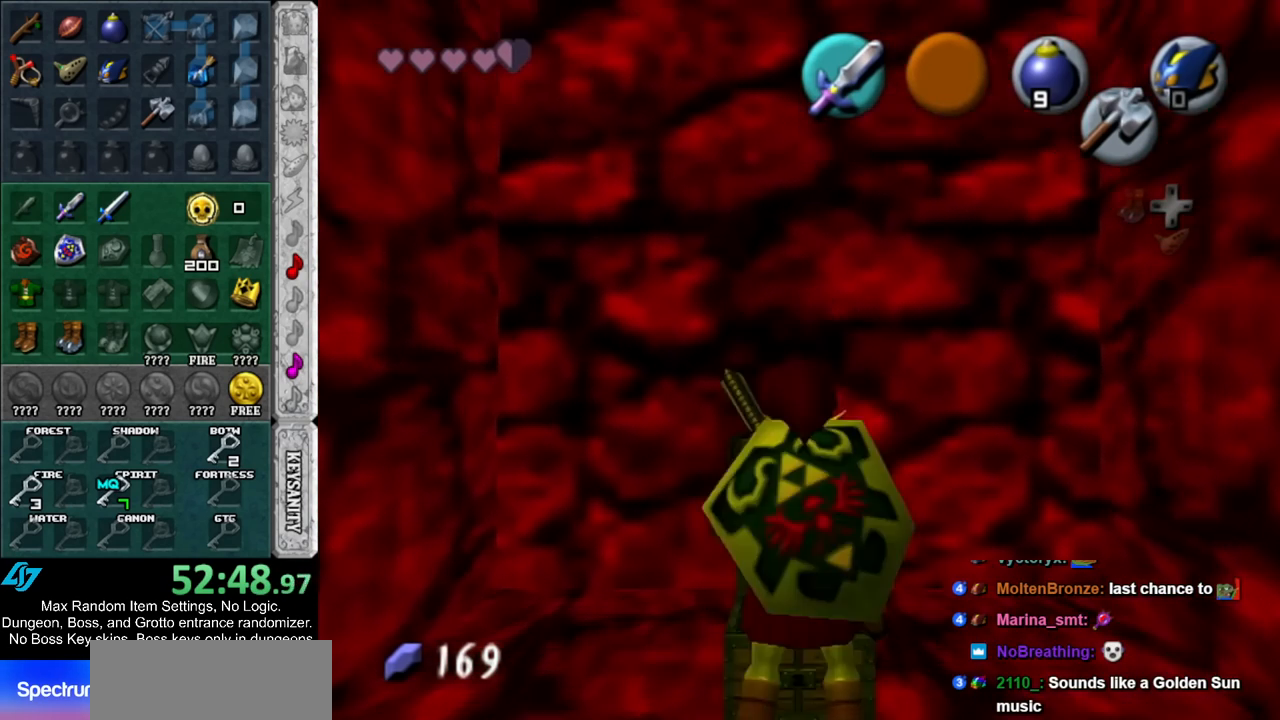
{"buttons": [], "left_stick": "down", "right_stick": "center", "events": [[483, "left_stick", "down"]]}
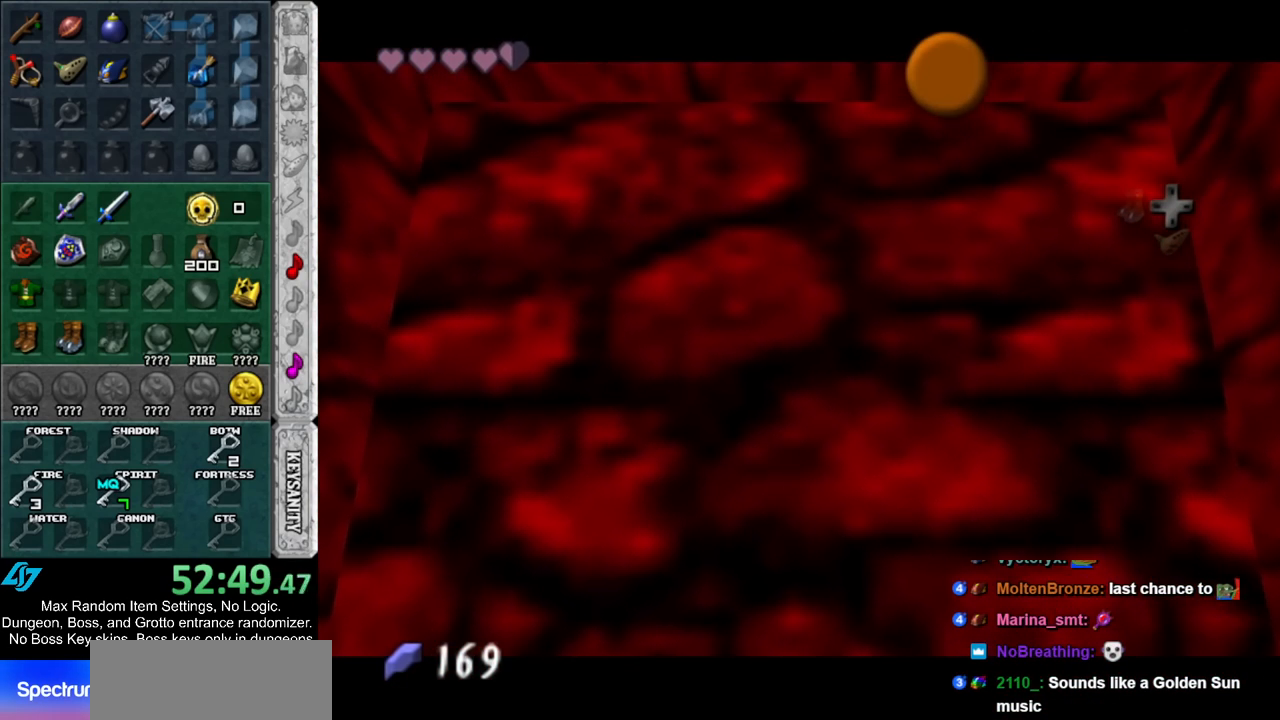
{"buttons": [], "left_stick": "down", "right_stick": "center", "events": [[200, "A", "down"], [200, "B", "down"], [267, "A", "up"], [300, "B", "up"], [350, "A", "down"], [350, "B", "down"], [433, "A", "up"], [450, "B", "up"]]}
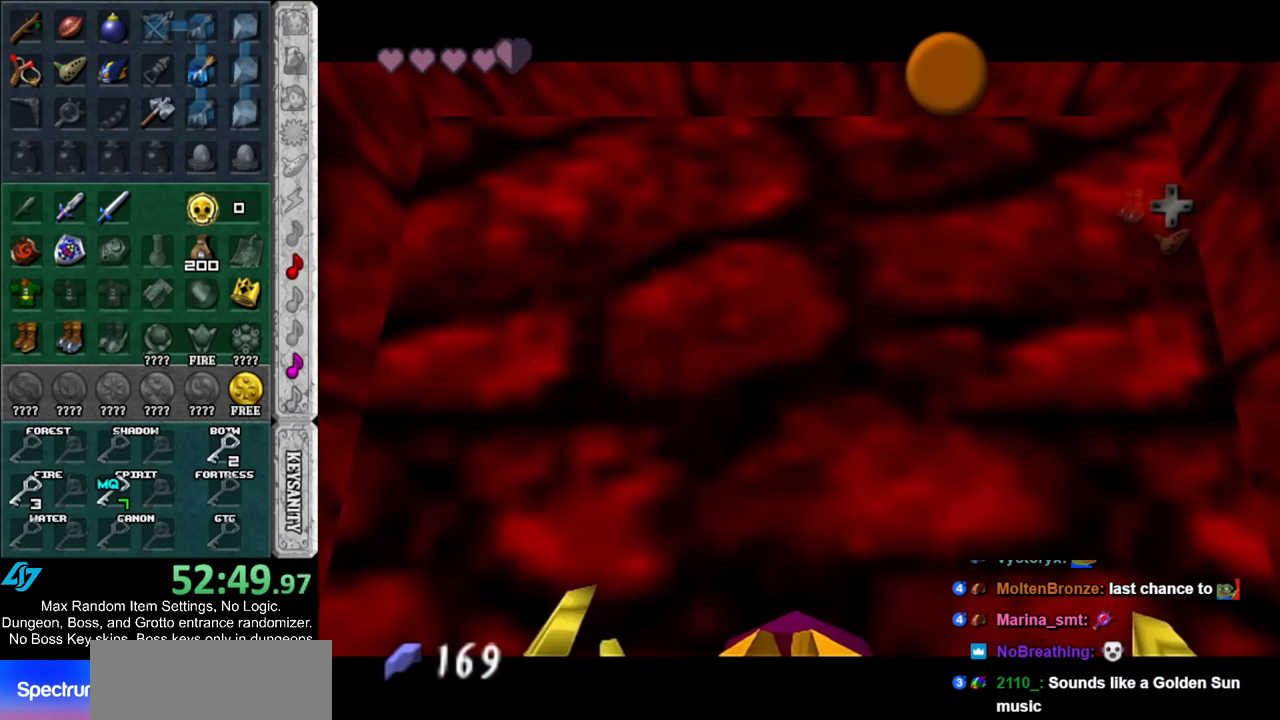
{"buttons": [], "left_stick": "down", "right_stick": "center", "events": [[17, "A", "down"], [17, "B", "down"], [100, "A", "up"], [100, "B", "up"], [200, "A", "down"], [200, "B", "down"], [267, "A", "up"], [267, "B", "up"], [333, "A", "down"], [333, "B", "down"], [417, "A", "up"], [417, "B", "up"]]}
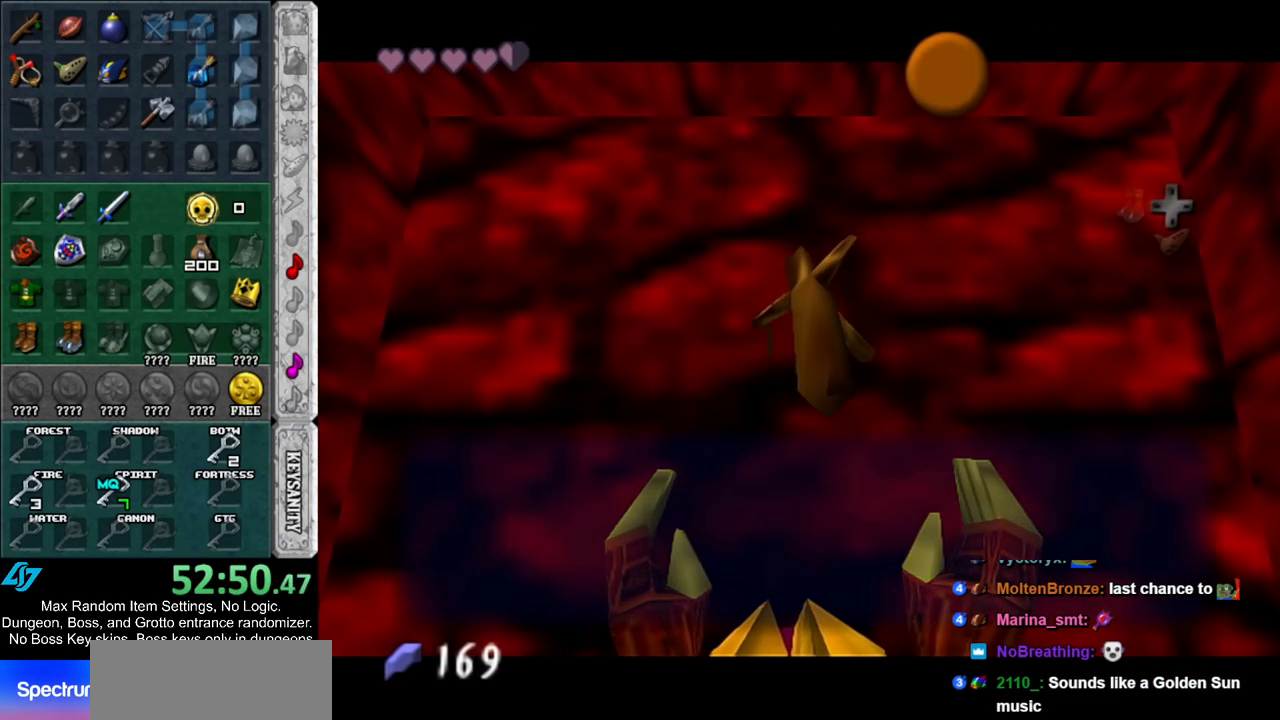
{"buttons": [], "left_stick": "down", "right_stick": "center", "events": [[200, "A", "down"], [317, "A", "up"]]}
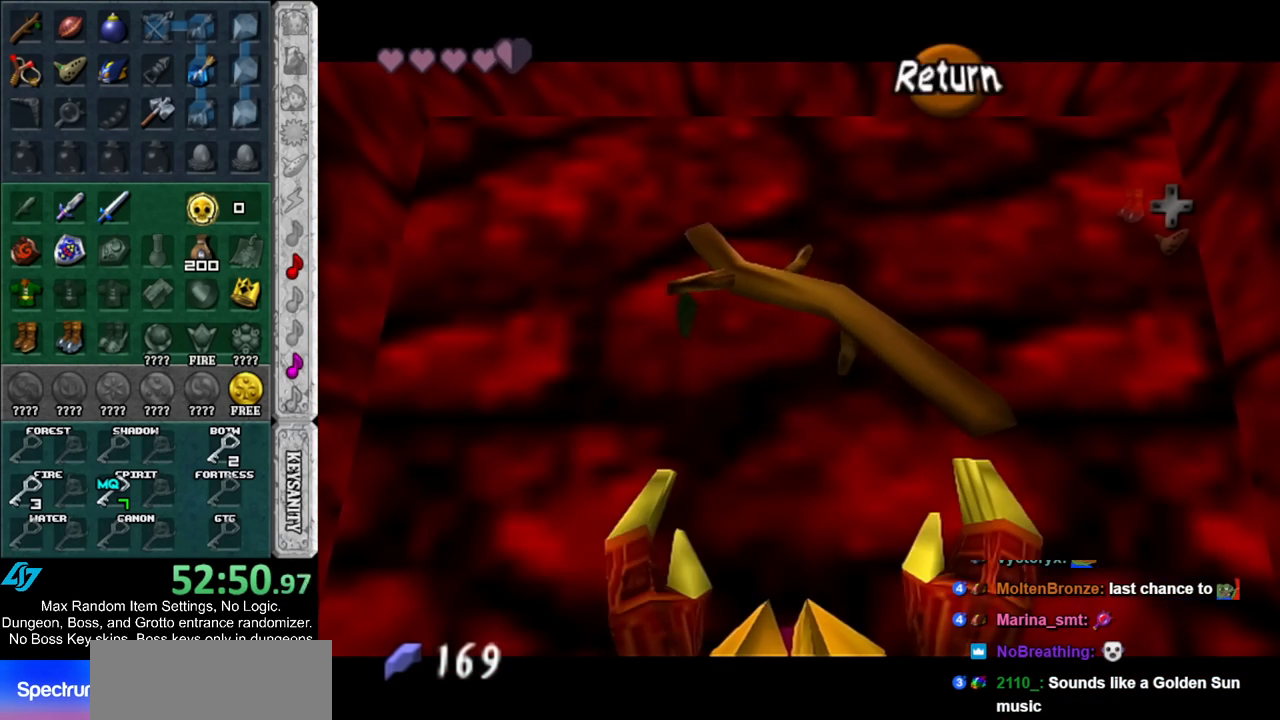
{"buttons": [], "left_stick": "up", "right_stick": "center", "events": [[117, "A", "down"], [233, "A", "up"], [233, "L1", "down"], [317, "left_stick", "up"], [450, "L1", "up"]]}
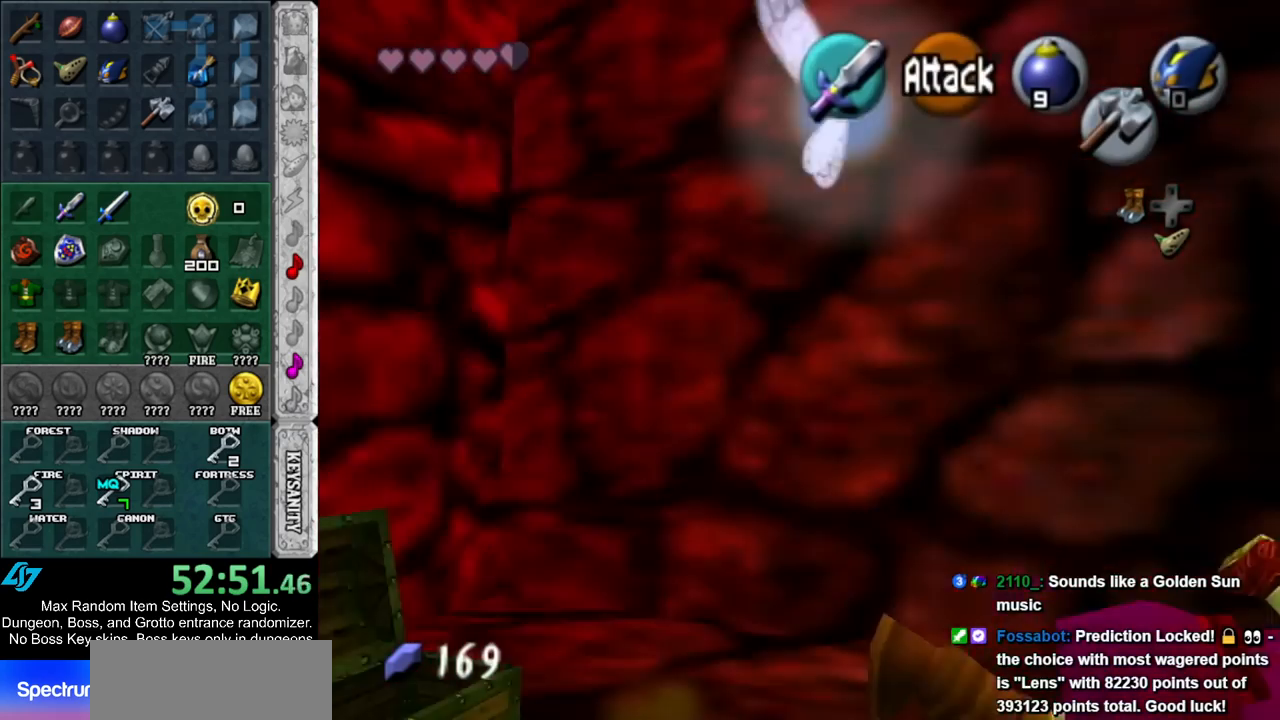
{"buttons": ["A"], "left_stick": "up", "right_stick": "center", "events": [[433, "A", "down"]]}
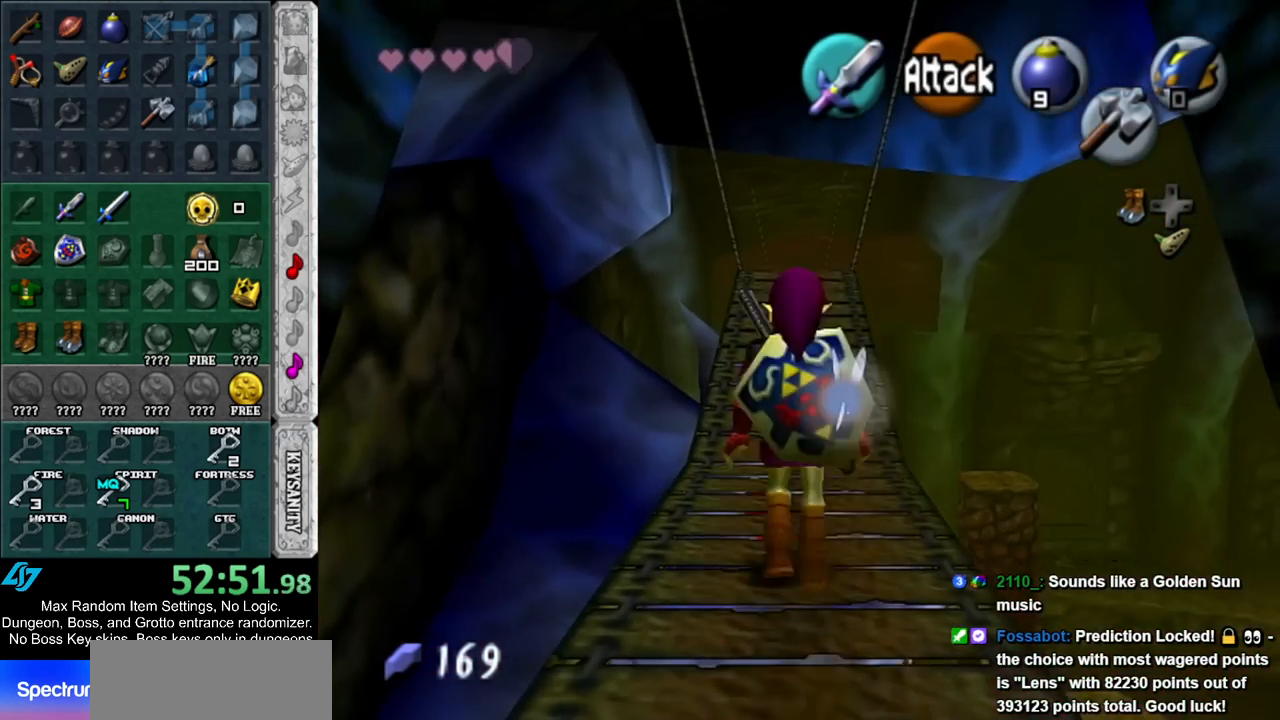
{"buttons": [], "left_stick": "up", "right_stick": "center", "events": [[100, "A", "up"]]}
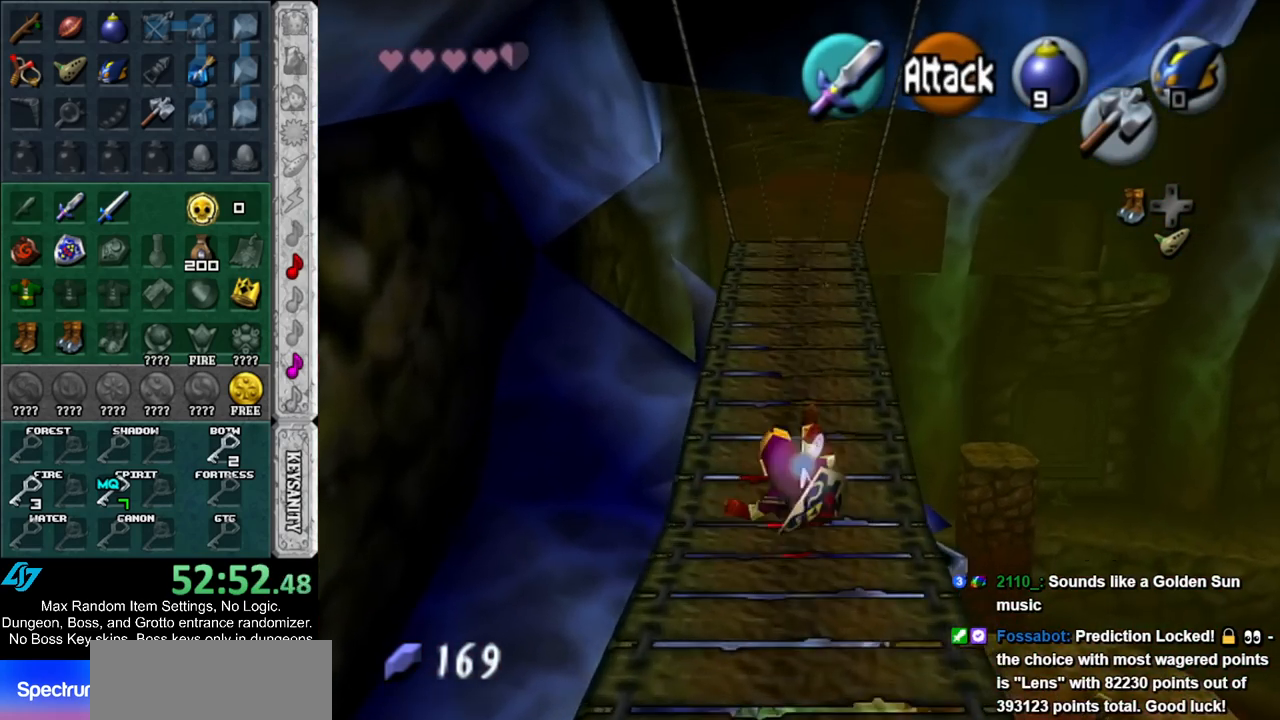
{"buttons": [], "left_stick": "up", "right_stick": "center", "events": [[200, "A", "down"], [417, "A", "up"]]}
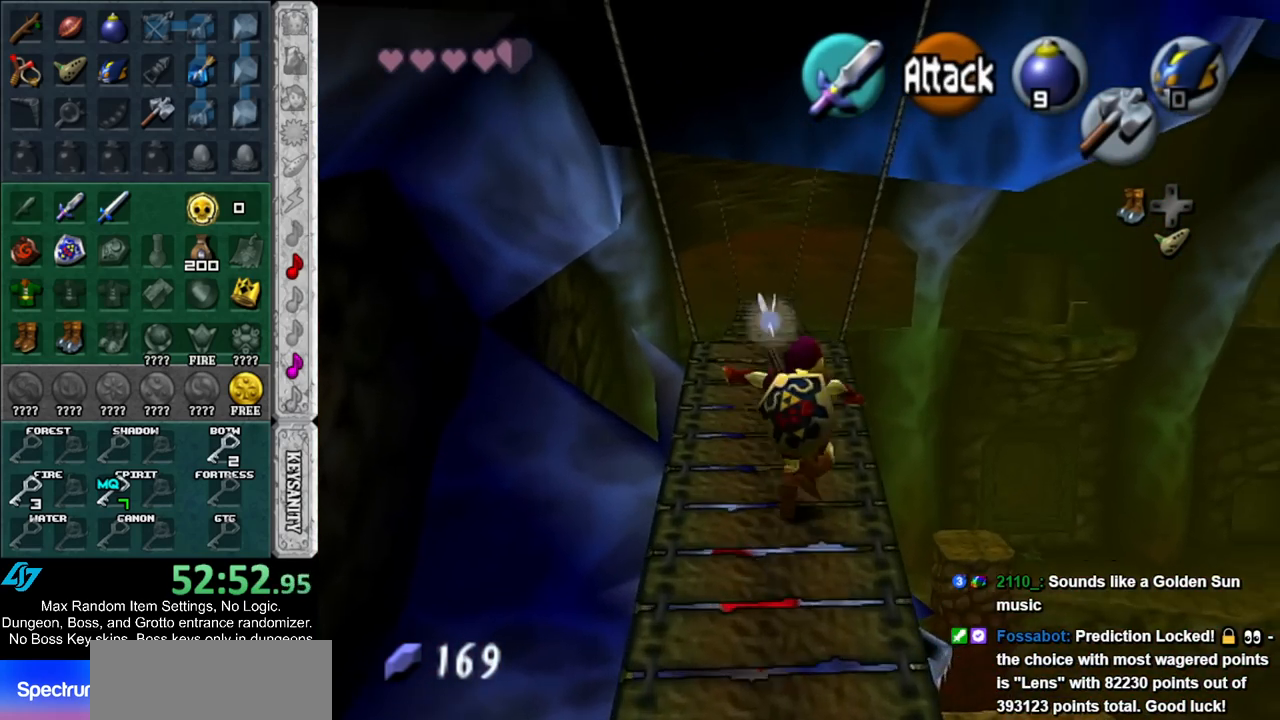
{"buttons": [], "left_stick": "up-right", "right_stick": "center", "events": [[317, "left_stick", "up-right"]]}
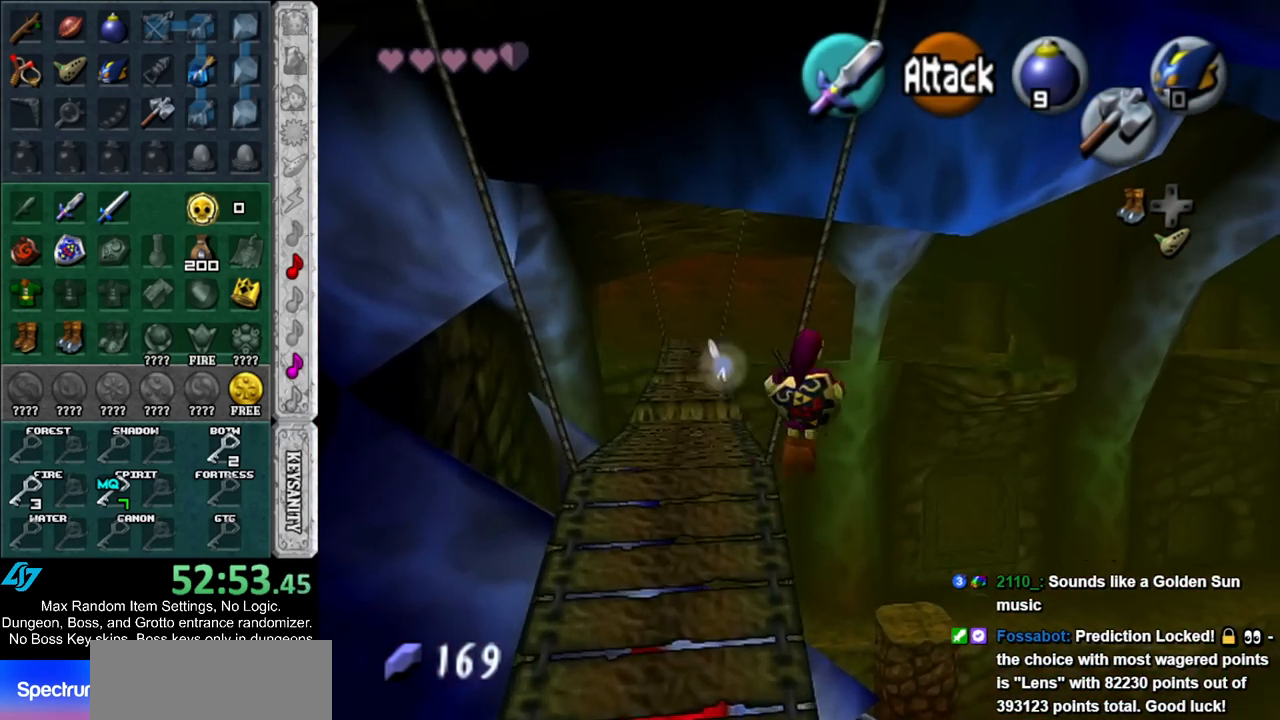
{"buttons": [], "left_stick": "up-right", "right_stick": "center", "events": []}
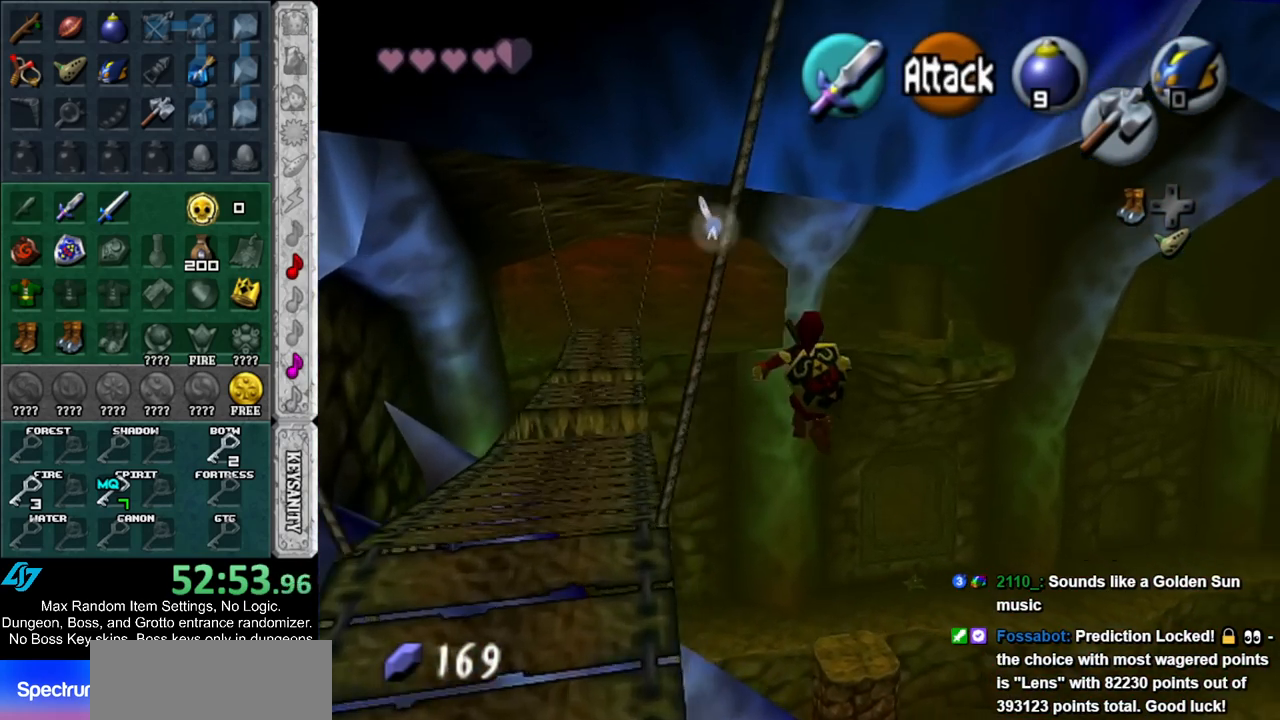
{"buttons": [], "left_stick": "up", "right_stick": "center", "events": [[17, "left_stick", "up"]]}
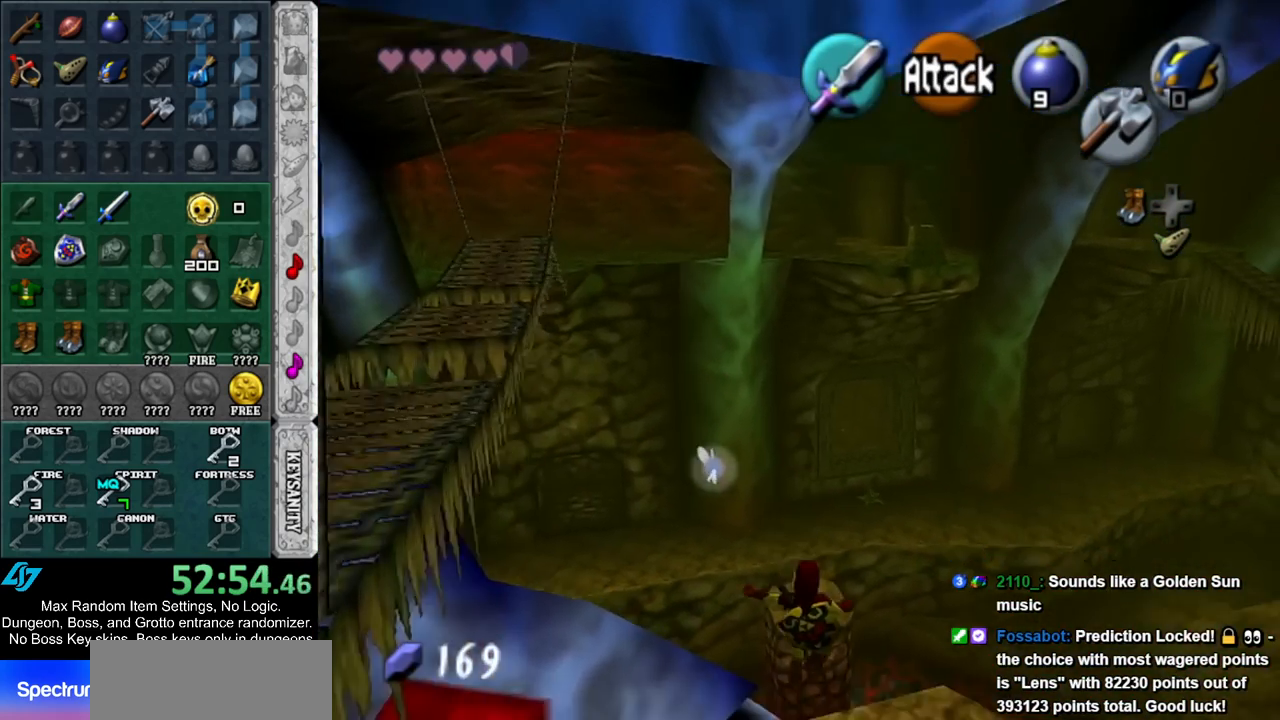
{"buttons": [], "left_stick": "up", "right_stick": "center", "events": []}
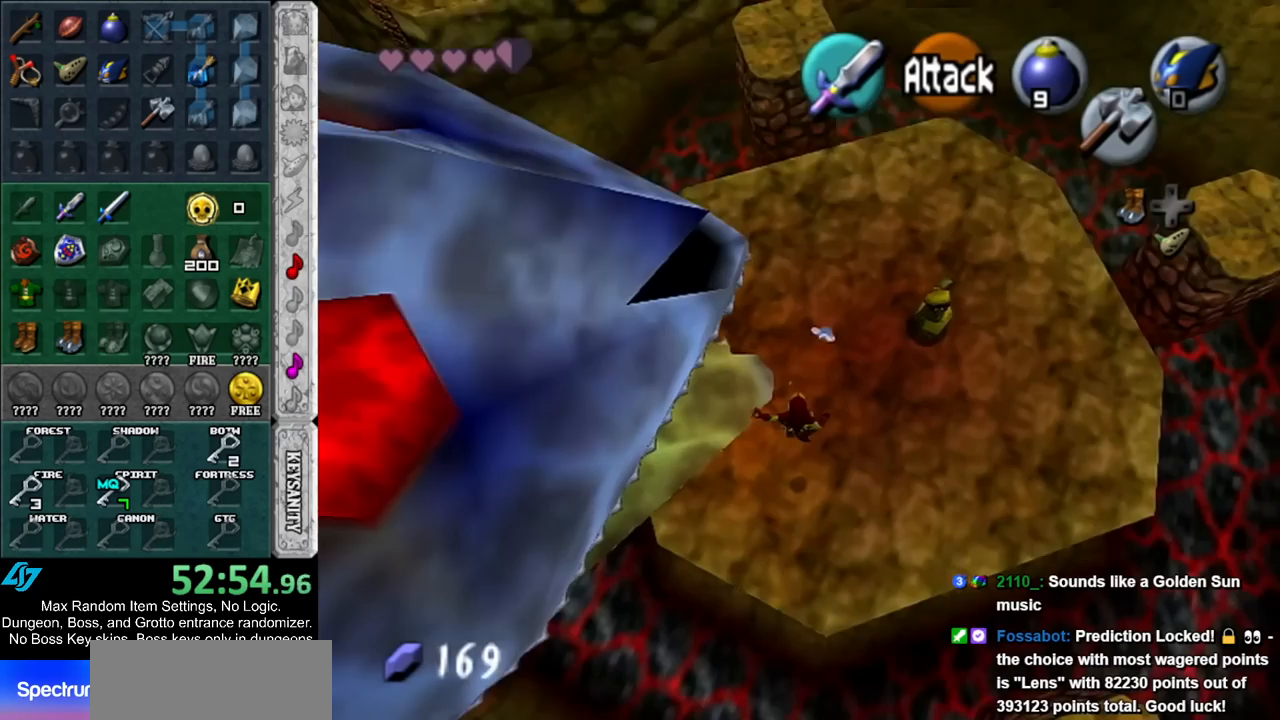
{"buttons": [], "left_stick": "left", "right_stick": "center", "events": [[267, "left_stick", "center"], [450, "left_stick", "left"]]}
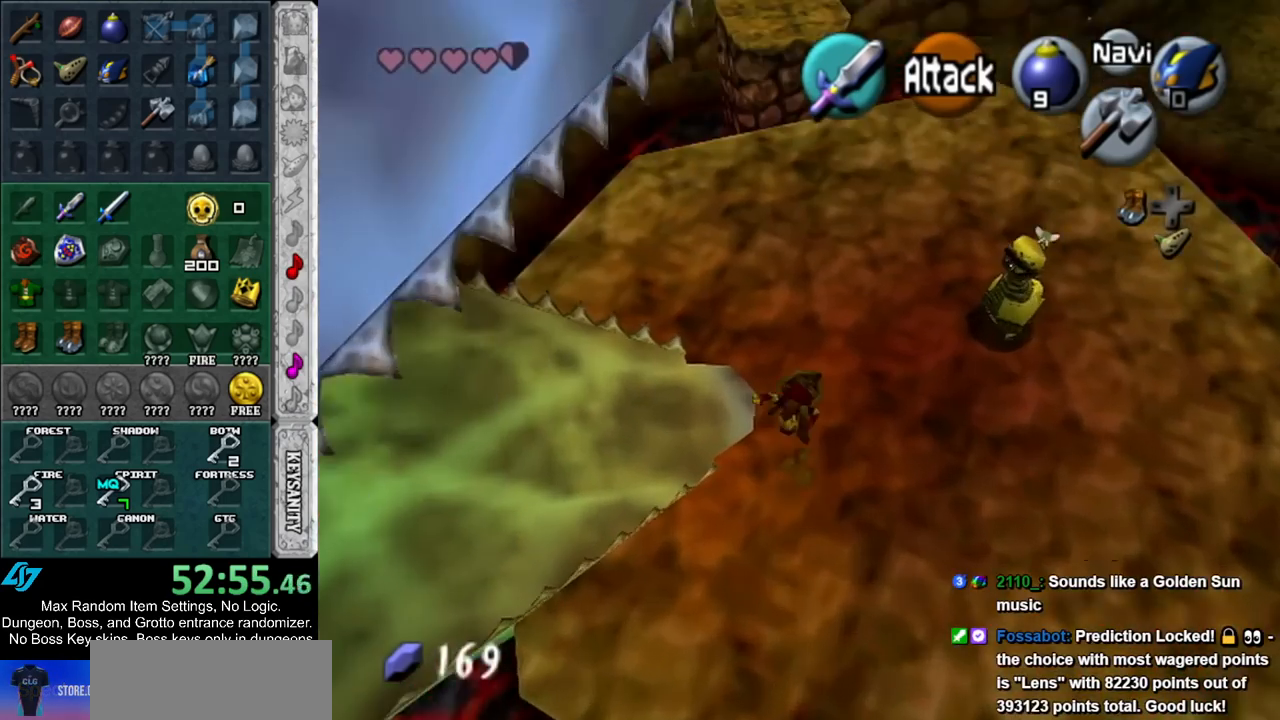
{"buttons": [], "left_stick": "left", "right_stick": "center", "events": []}
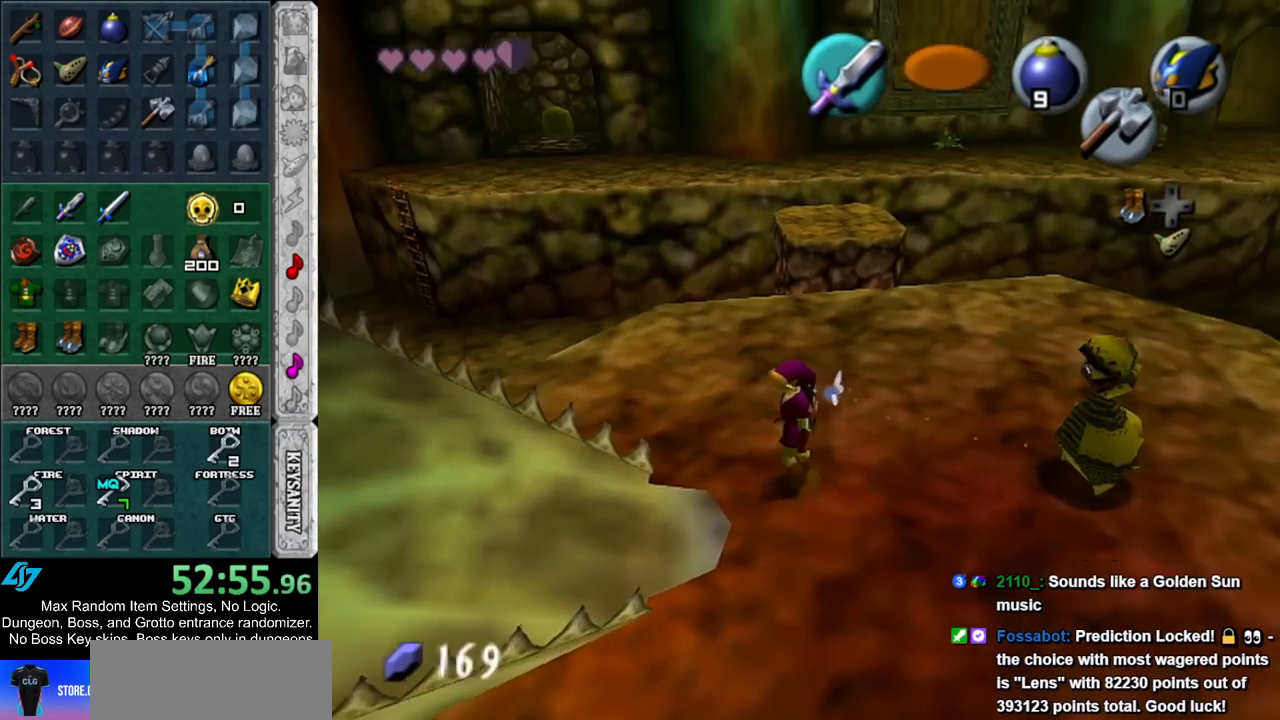
{"buttons": [], "left_stick": "up", "right_stick": "center", "events": [[17, "A", "down"], [133, "L1", "down"], [167, "A", "up"], [200, "left_stick", "up"], [333, "L1", "up"]]}
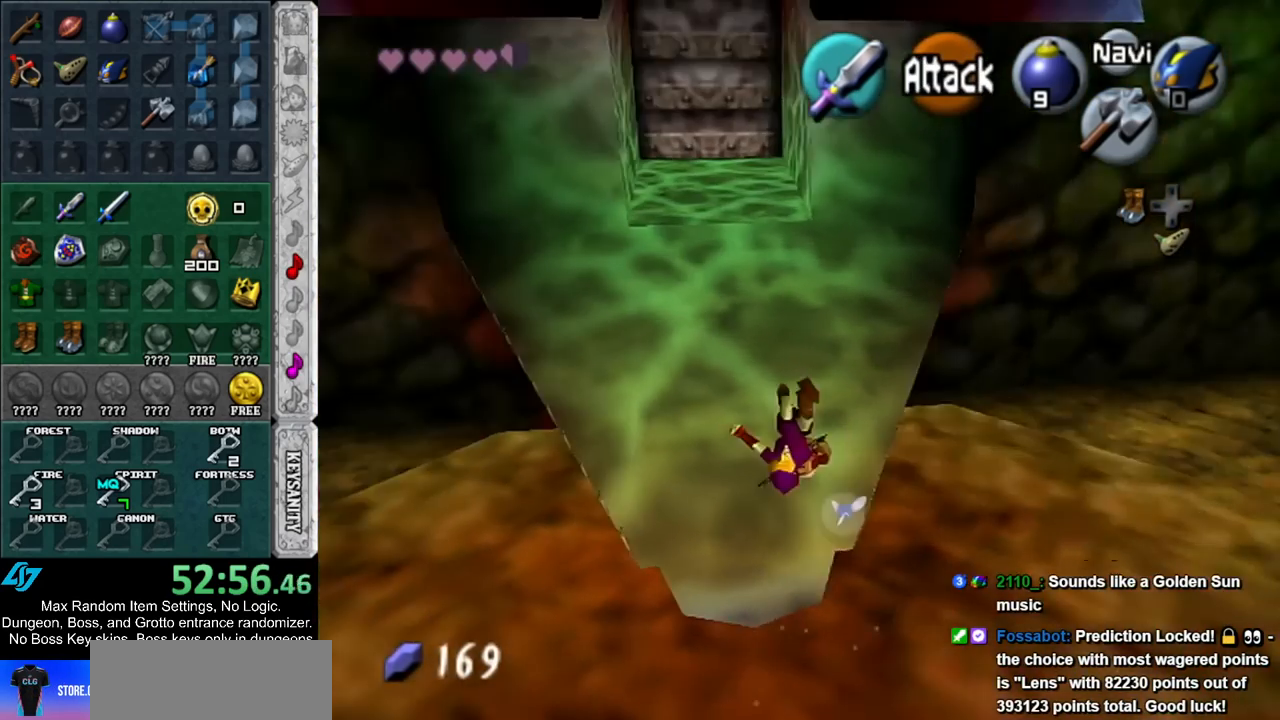
{"buttons": [], "left_stick": "up", "right_stick": "center", "events": [[333, "A", "down"], [483, "A", "up"]]}
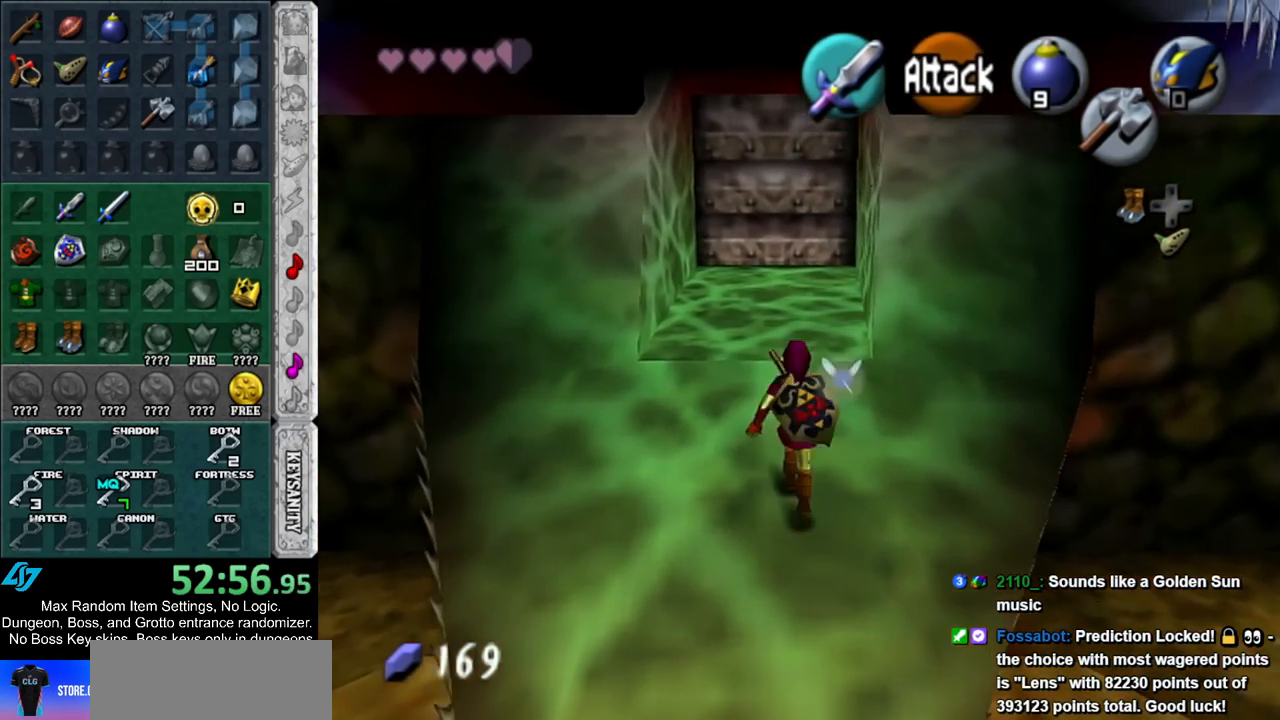
{"buttons": [], "left_stick": "up", "right_stick": "center", "events": []}
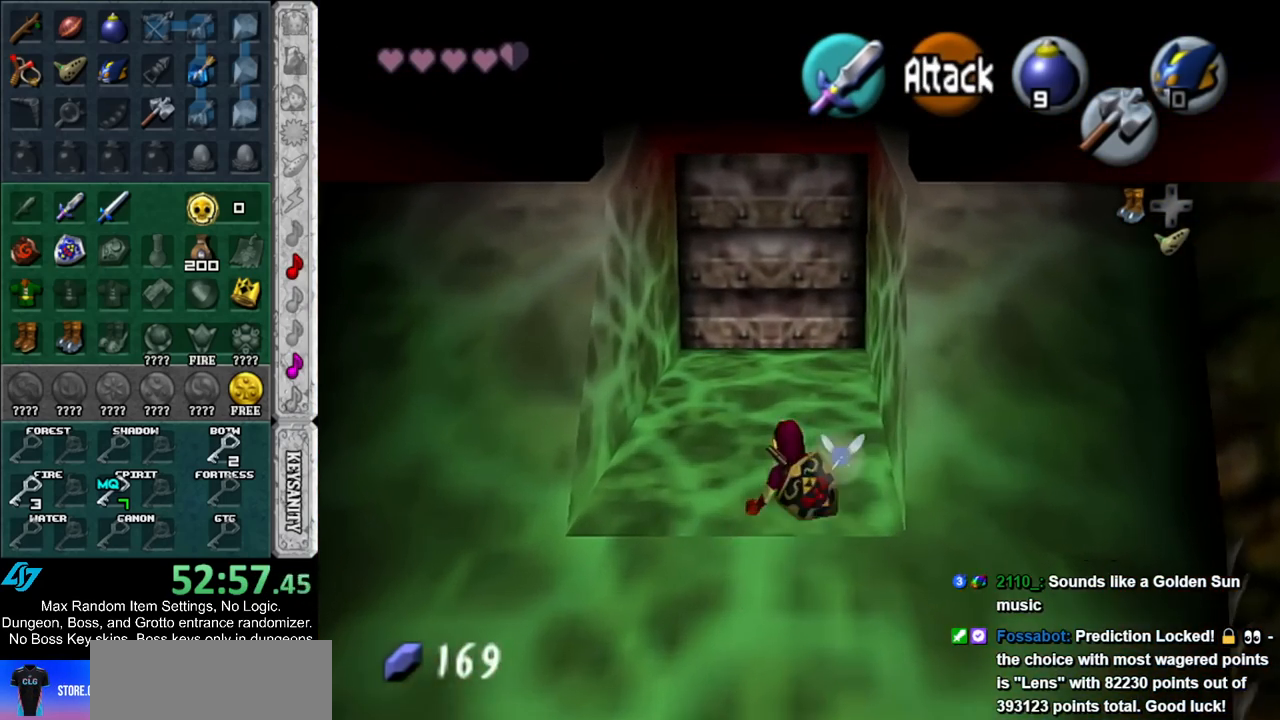
{"buttons": [], "left_stick": "up", "right_stick": "center", "events": [[100, "A", "down"], [300, "A", "up"]]}